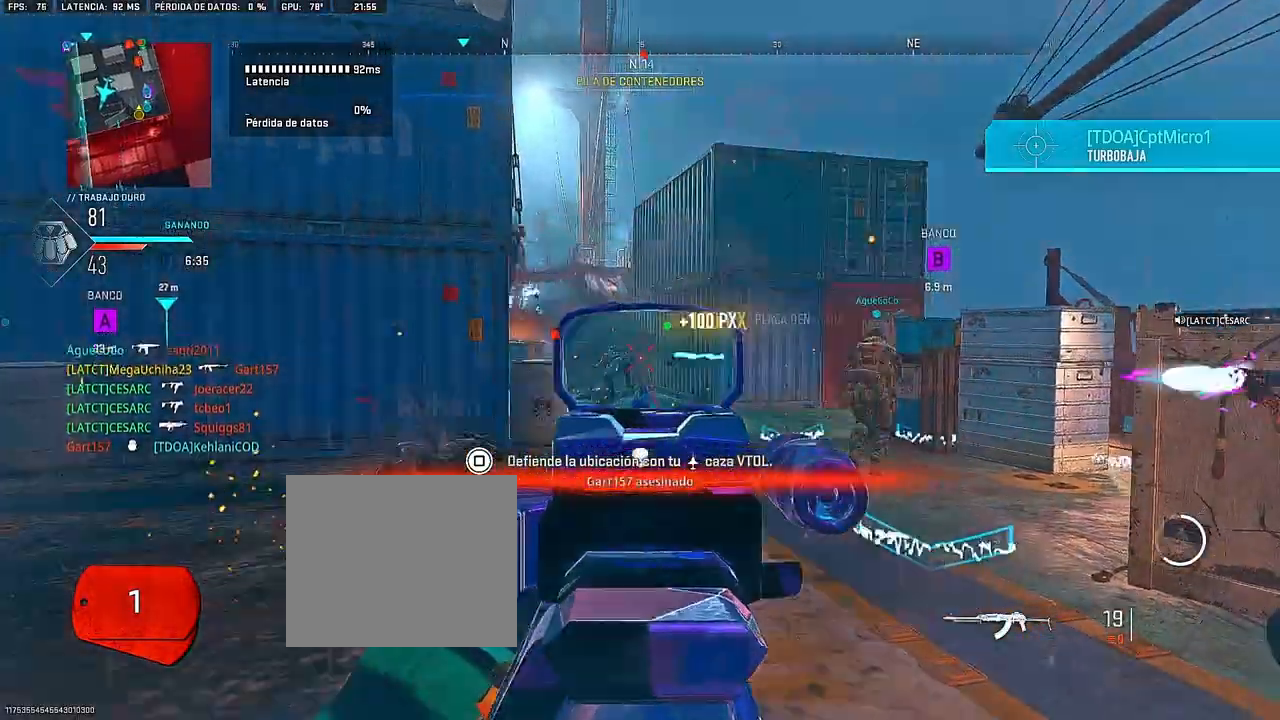
Gameplay with a controller (PlayStation layout); each line is a JSON object with the inputs held at the frame after it (dt_ms = milliseconds from this image to that frame). "events" lists button and stick changes between this image and that frame as [ms after this image, input, new state], when the widget could be followed in between. Not read: L3 R3.
{"dt_ms": 500, "buttons": [], "left_stick": "down-left", "right_stick": "center", "events": [[383, "R1", "up"], [383, "left_stick", "down-left"], [400, "L1", "up"]]}
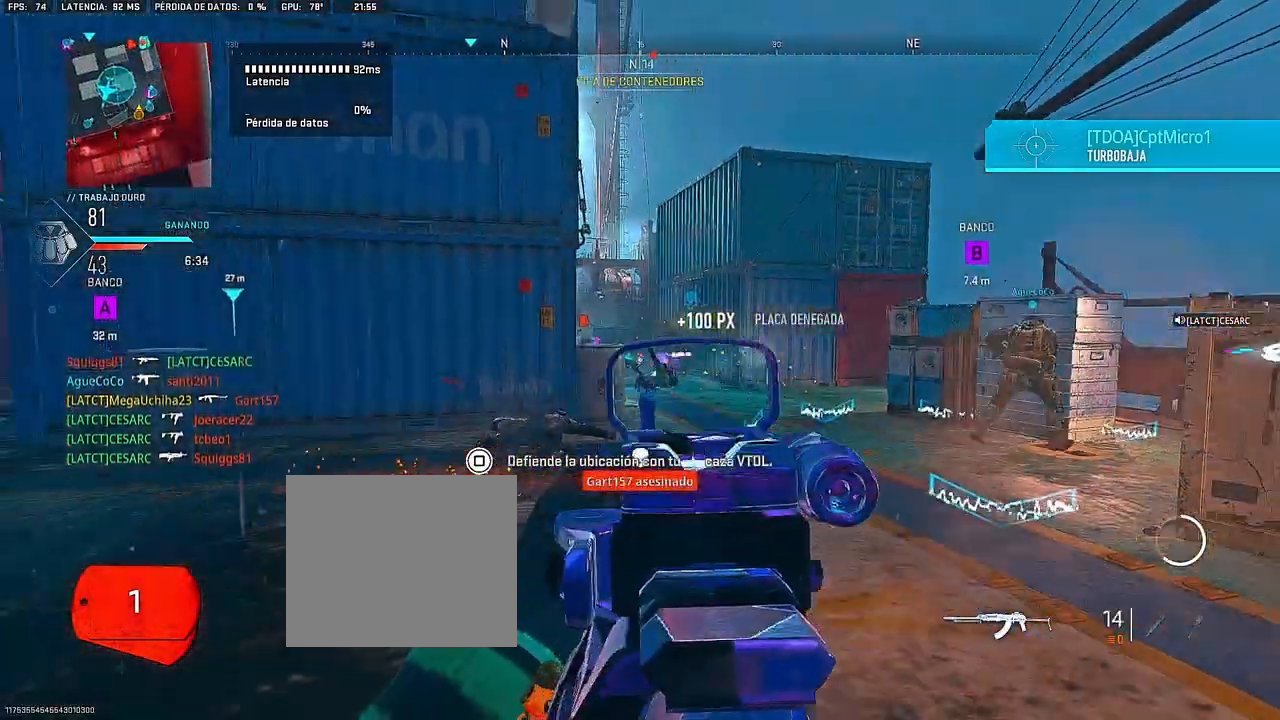
{"dt_ms": 500, "buttons": [], "left_stick": "down-left", "right_stick": "center", "events": []}
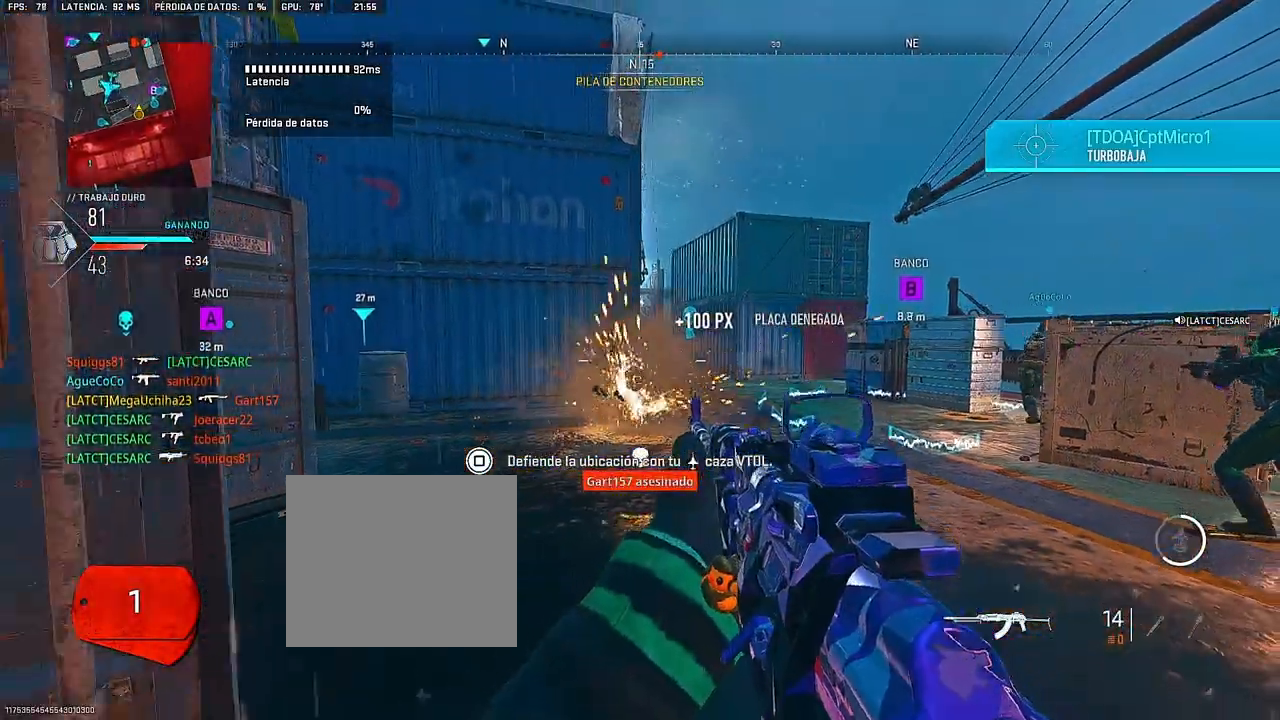
{"dt_ms": 500, "buttons": [], "left_stick": "left", "right_stick": "center", "events": [[200, "left_stick", "left"]]}
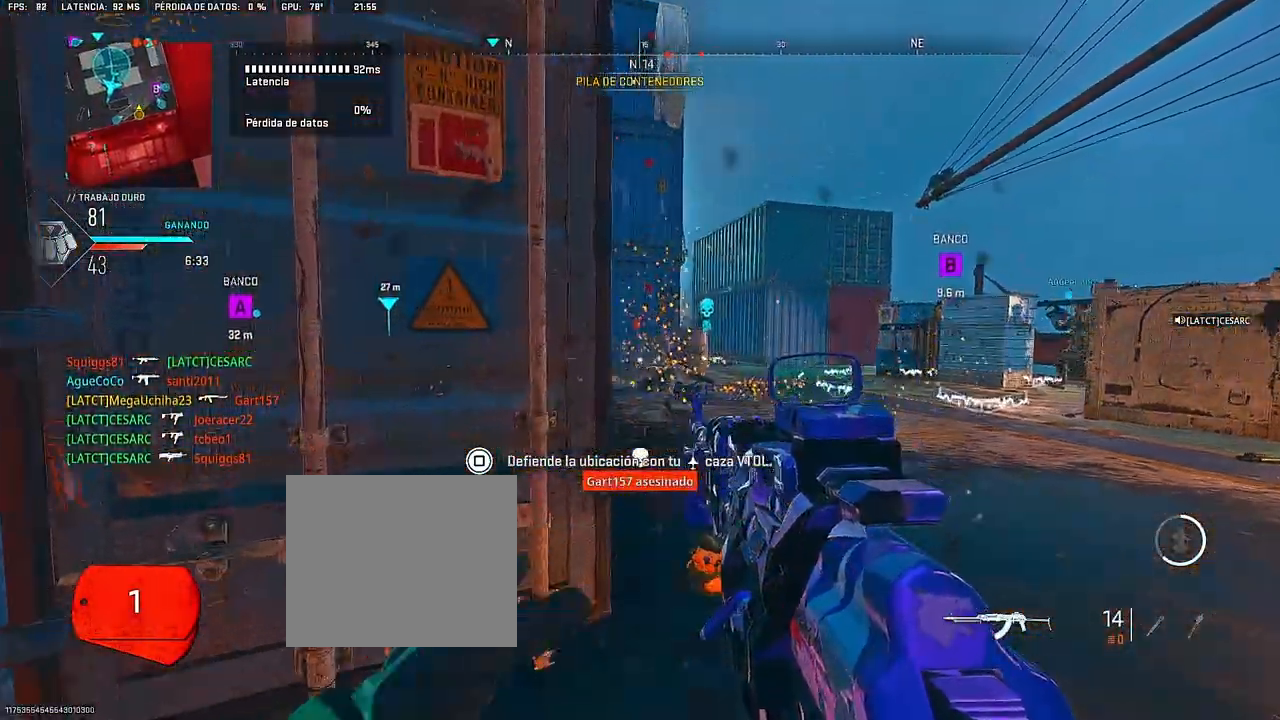
{"dt_ms": 500, "buttons": ["CROSS"], "left_stick": "up-right", "right_stick": "center", "events": [[233, "left_stick", "up-right"], [433, "CROSS", "down"]]}
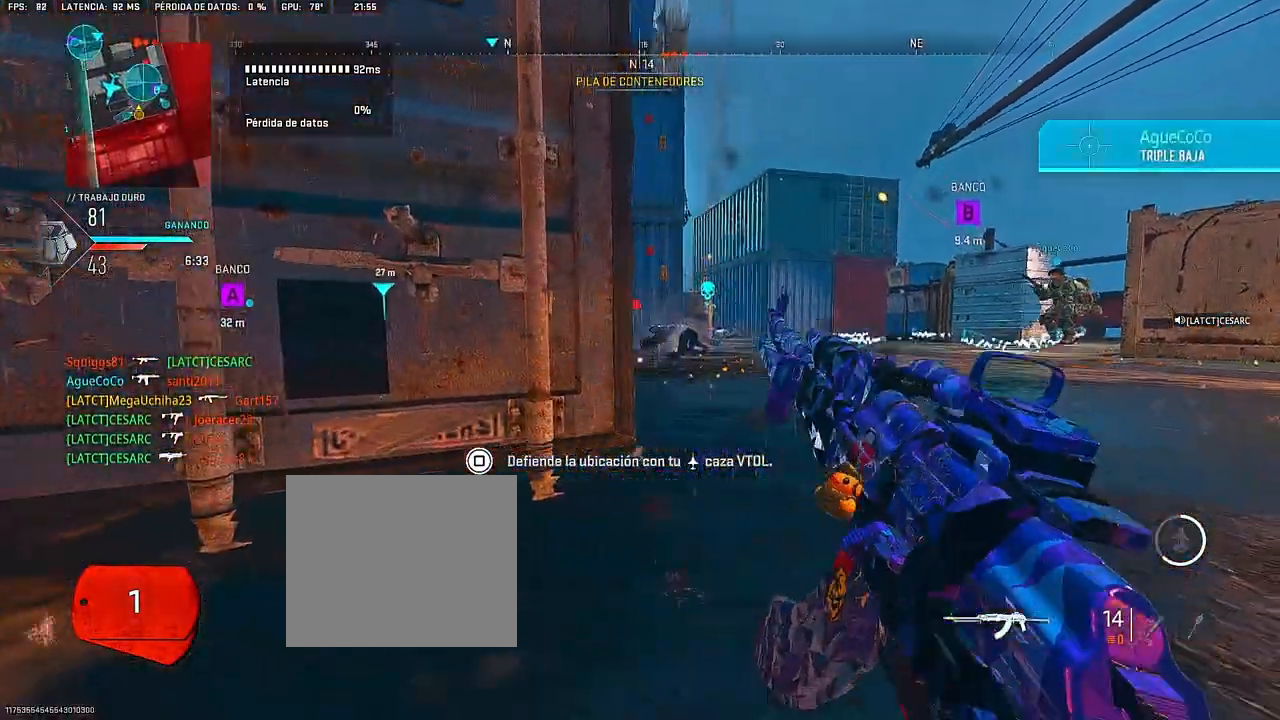
{"dt_ms": 500, "buttons": [], "left_stick": "left", "right_stick": "center", "events": [[117, "CROSS", "up"], [300, "left_stick", "center"], [383, "left_stick", "left"]]}
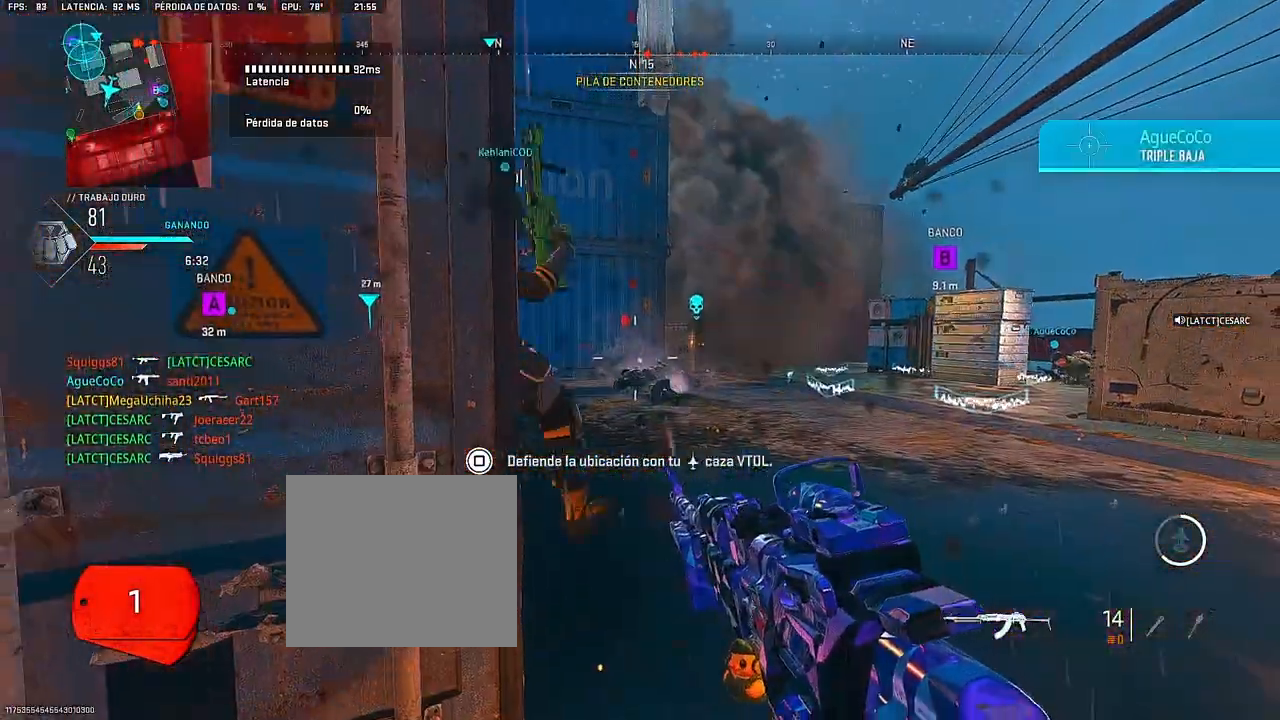
{"dt_ms": 1000, "buttons": ["CROSS"], "left_stick": "up-right", "right_stick": "center"}
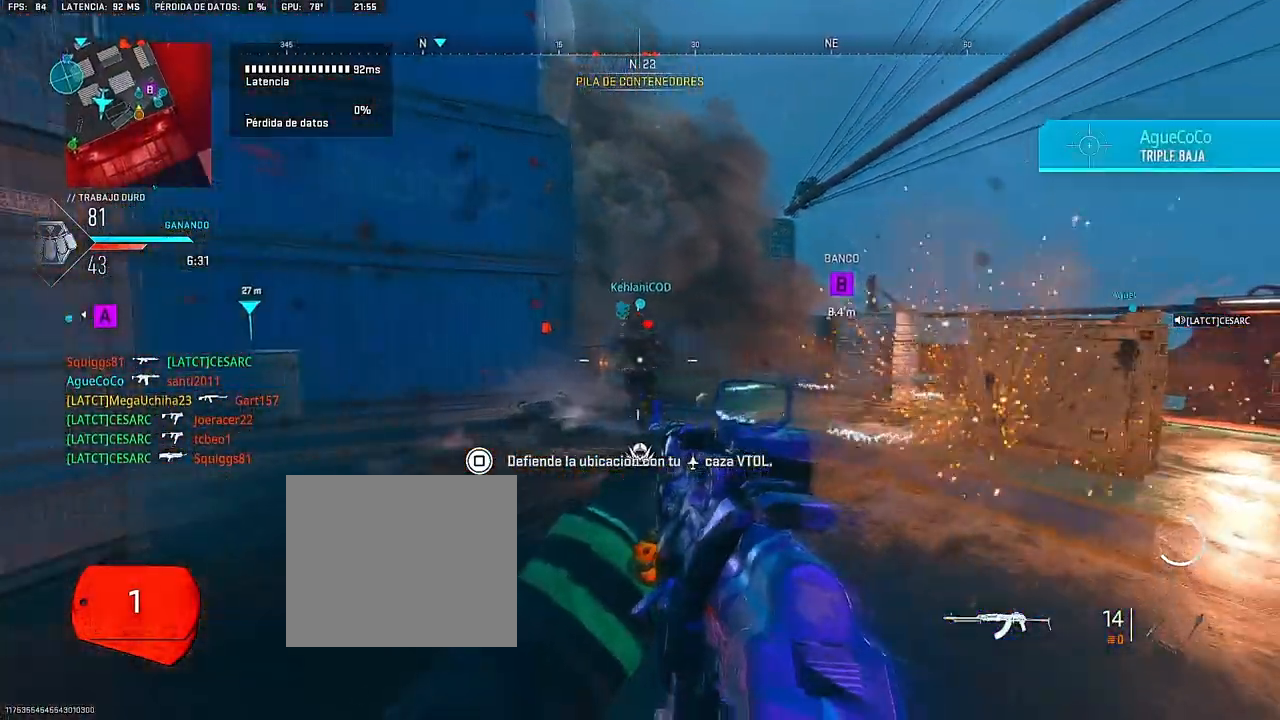
{"dt_ms": 500, "buttons": ["CROSS"], "left_stick": "down-left", "right_stick": "center", "events": [[33, "left_stick", "center"], [167, "left_stick", "down-left"]]}
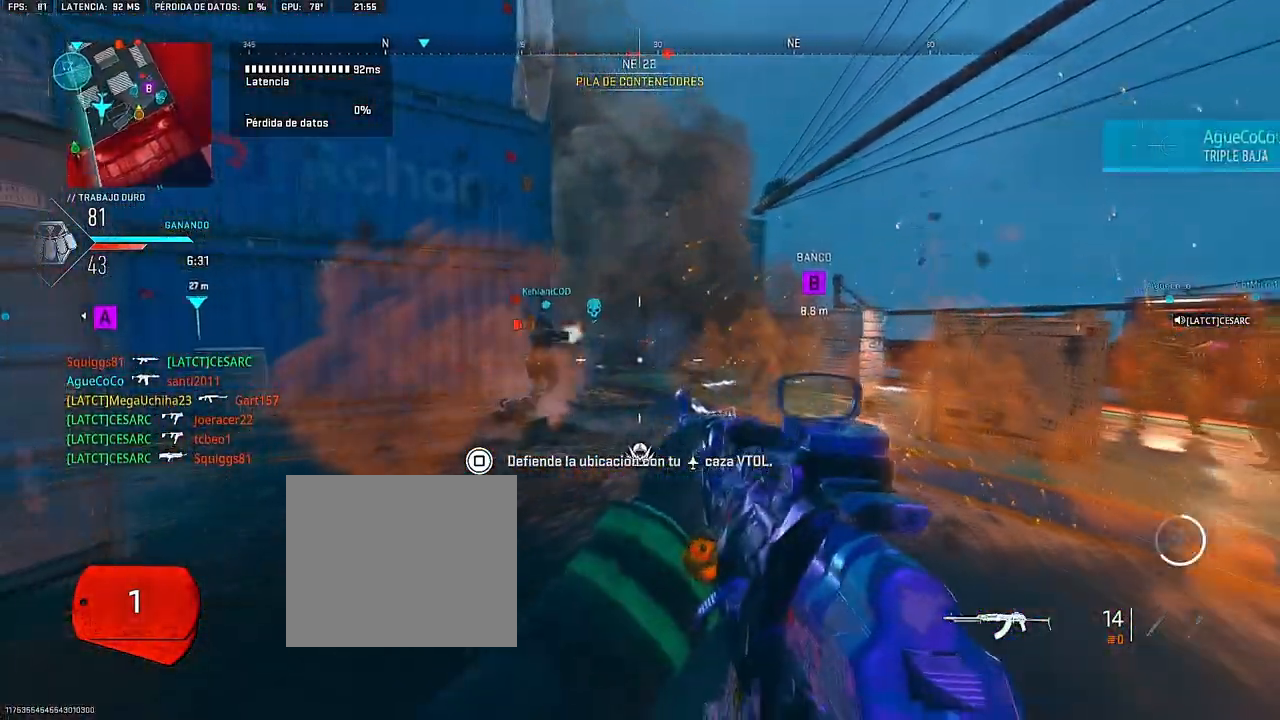
{"dt_ms": 500, "buttons": ["L1", "R1"], "left_stick": "left", "right_stick": "center", "events": [[50, "left_stick", "center"], [100, "L1", "down"], [100, "left_stick", "up-right"], [217, "left_stick", "center"], [250, "R1", "down"], [333, "left_stick", "left"], [433, "CROSS", "up"]]}
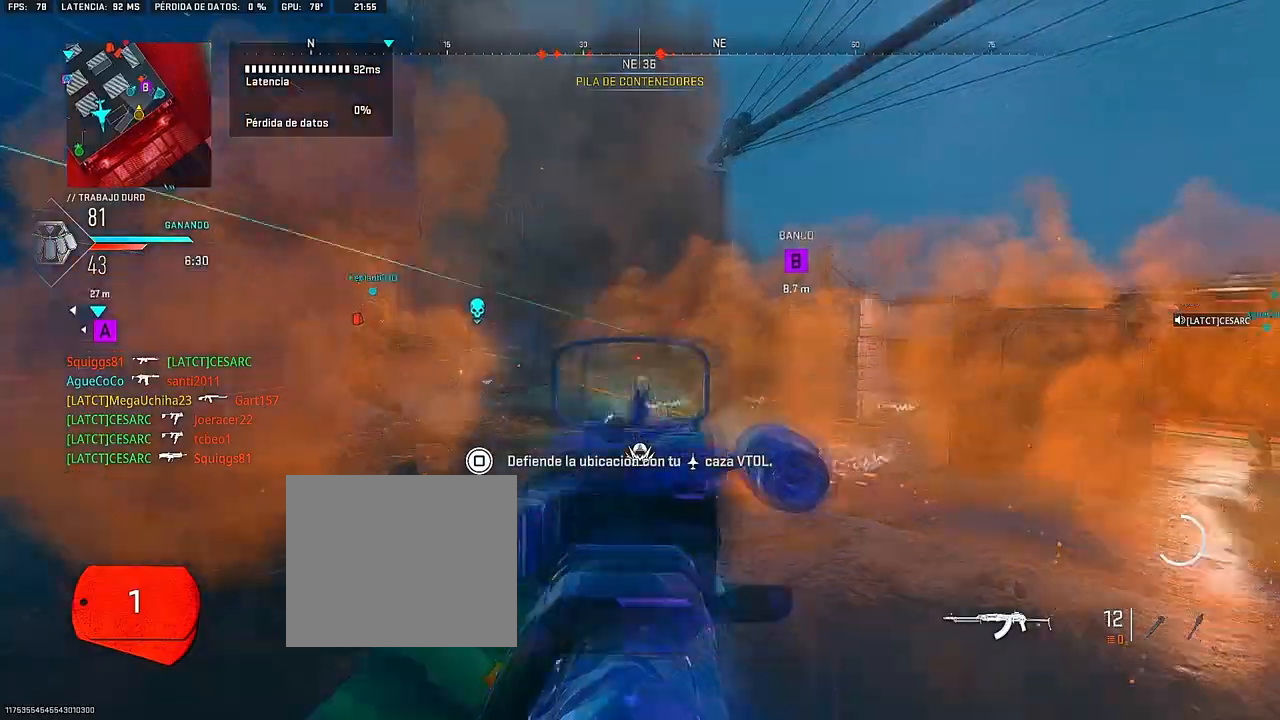
{"dt_ms": 500, "buttons": ["L1", "R1"], "left_stick": "down-left", "right_stick": "center", "events": [[317, "left_stick", "down-left"]]}
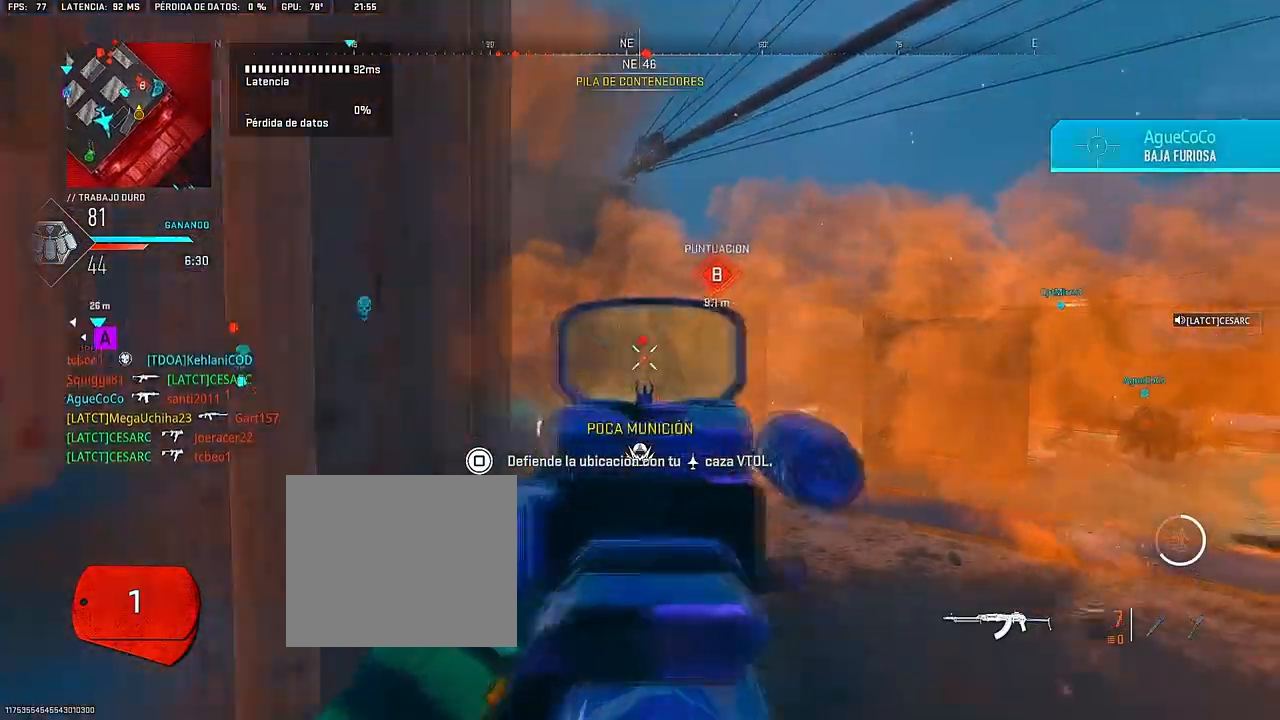
{"dt_ms": 500, "buttons": [], "left_stick": "down-left", "right_stick": "center", "events": [[200, "R1", "up"], [250, "L1", "up"]]}
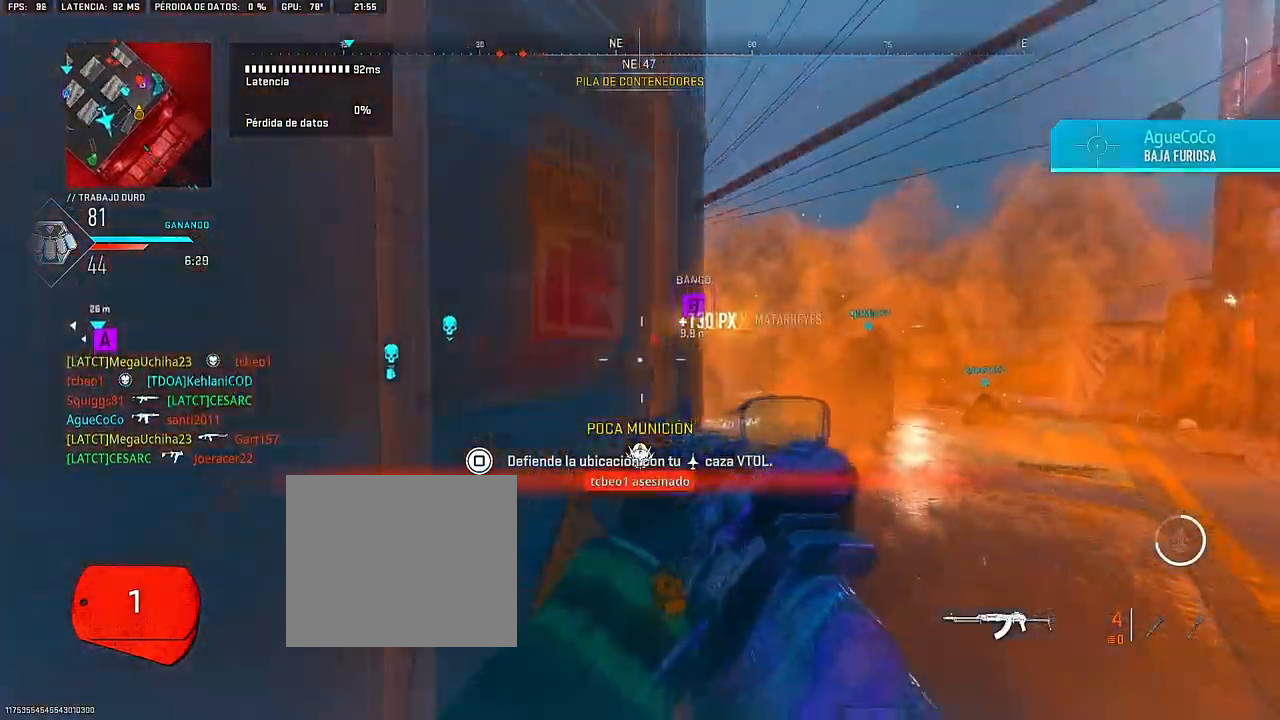
{"dt_ms": 500, "buttons": [], "left_stick": "down-left", "right_stick": "center", "events": []}
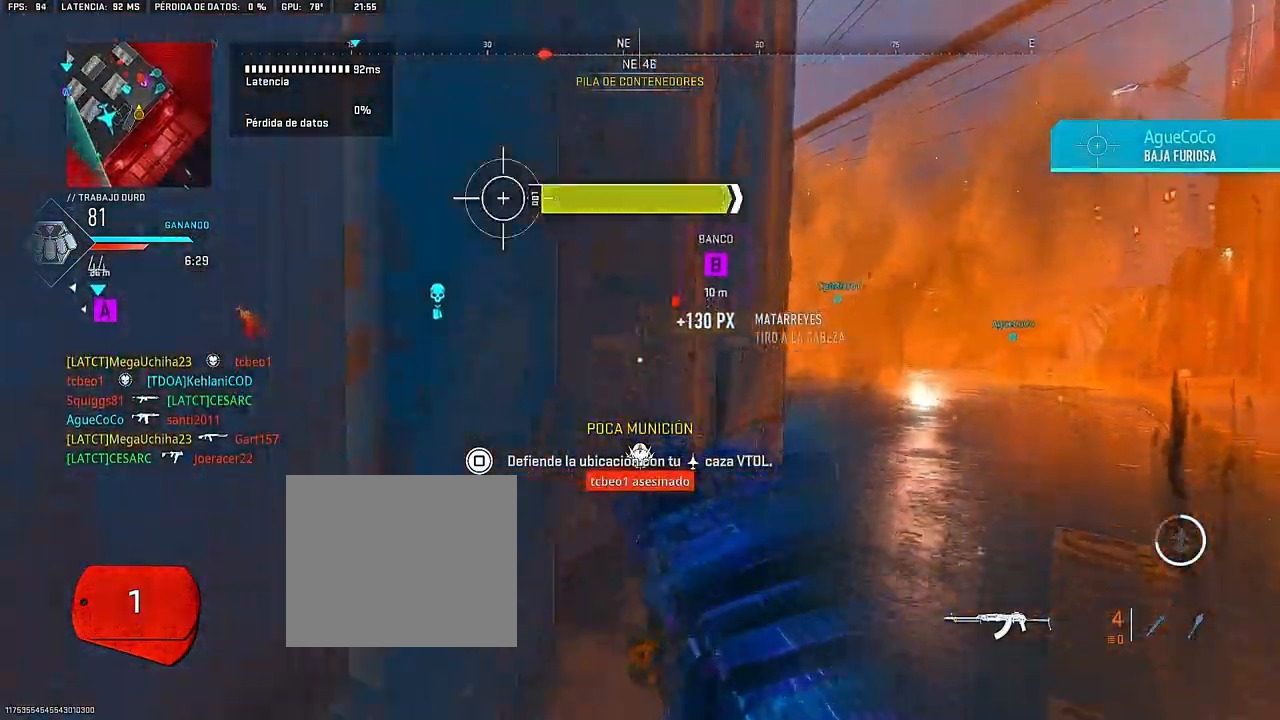
{"dt_ms": 500, "buttons": [], "left_stick": "down-left", "right_stick": "center", "events": [[100, "right_stick", "right"], [217, "right_stick", "center"]]}
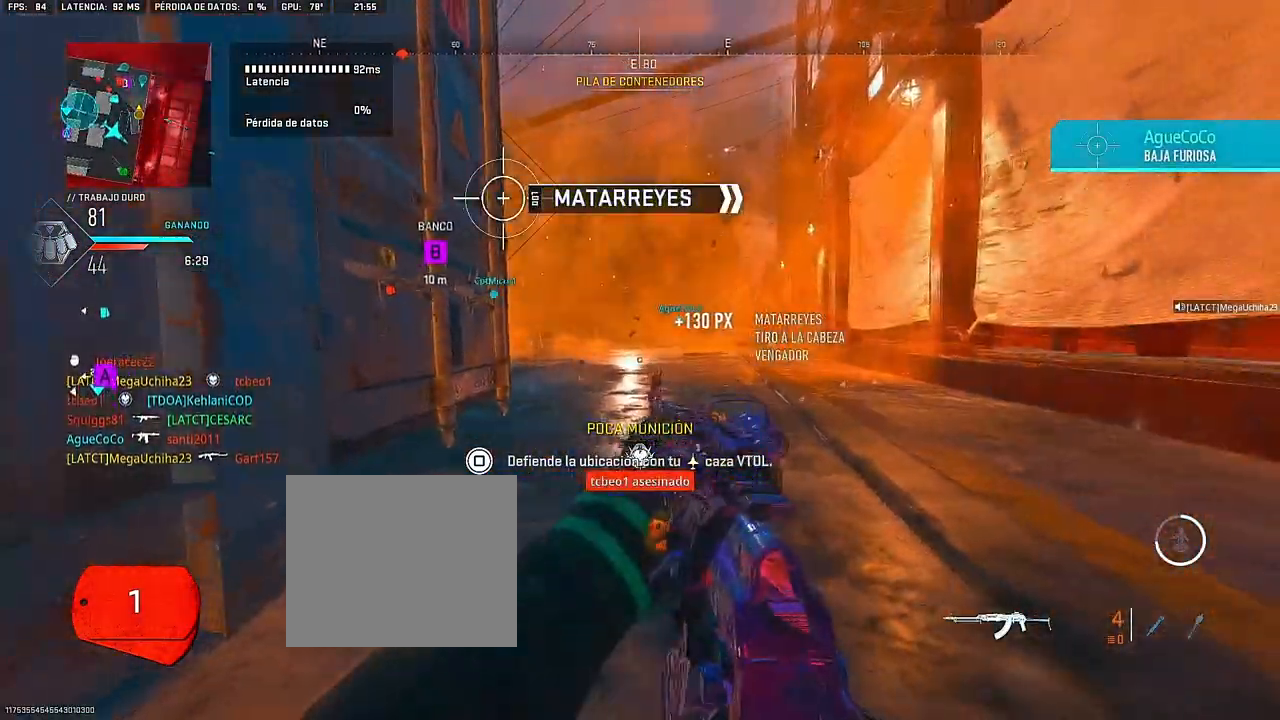
{"dt_ms": 500, "buttons": [], "left_stick": "down-left", "right_stick": "center", "events": []}
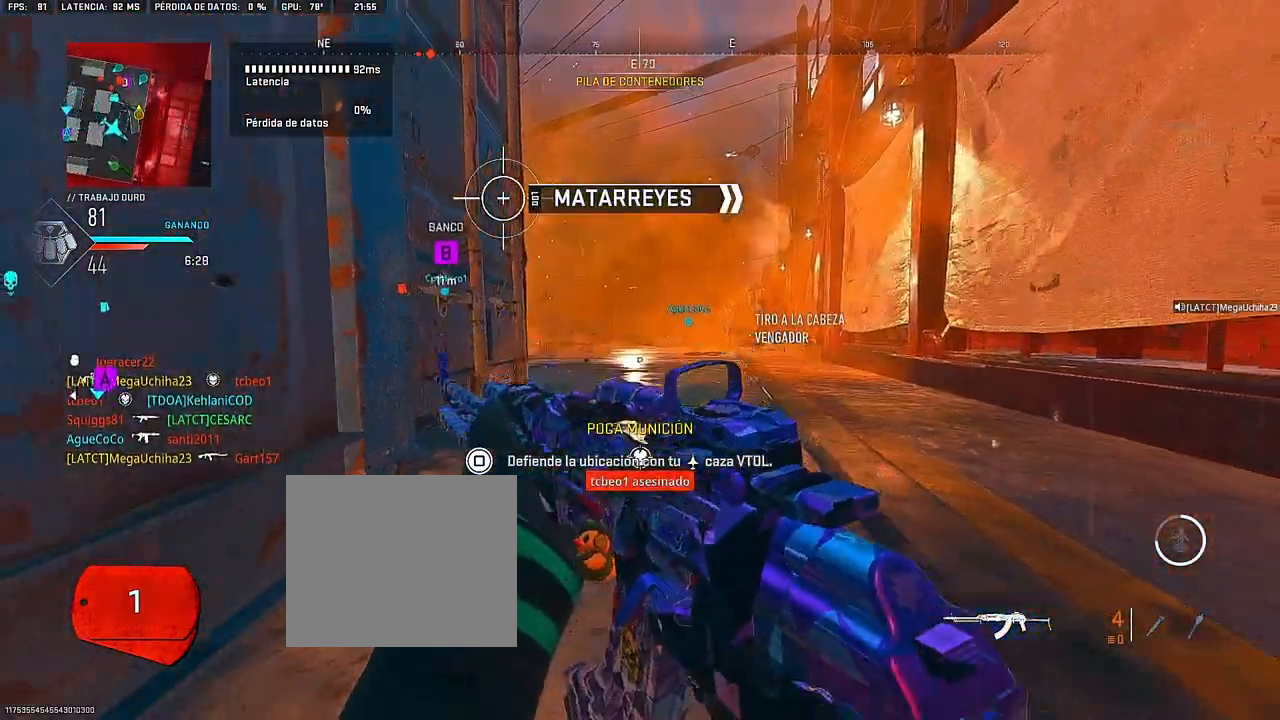
{"dt_ms": 500, "buttons": [], "left_stick": "right", "right_stick": "center", "events": [[233, "left_stick", "center"], [317, "left_stick", "right"]]}
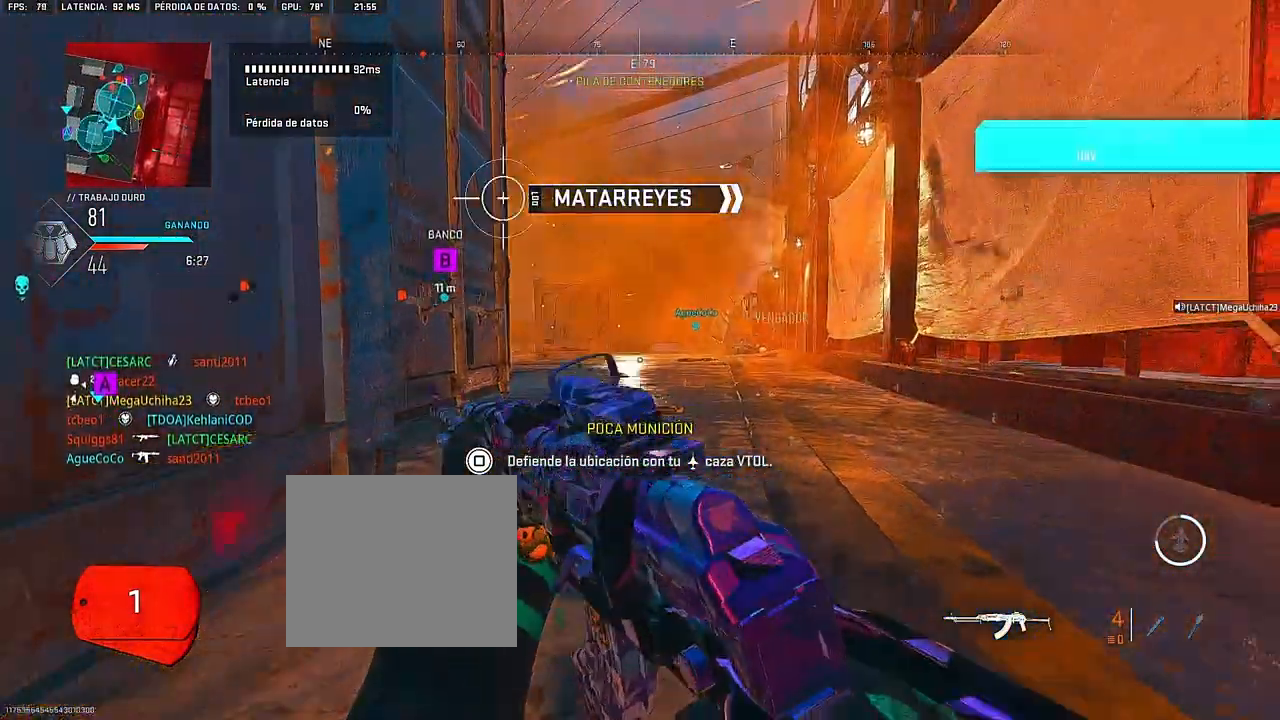
{"dt_ms": 500, "buttons": ["TRIANGLE"], "left_stick": "center", "right_stick": "center", "events": [[400, "left_stick", "center"], [467, "TRIANGLE", "down"]]}
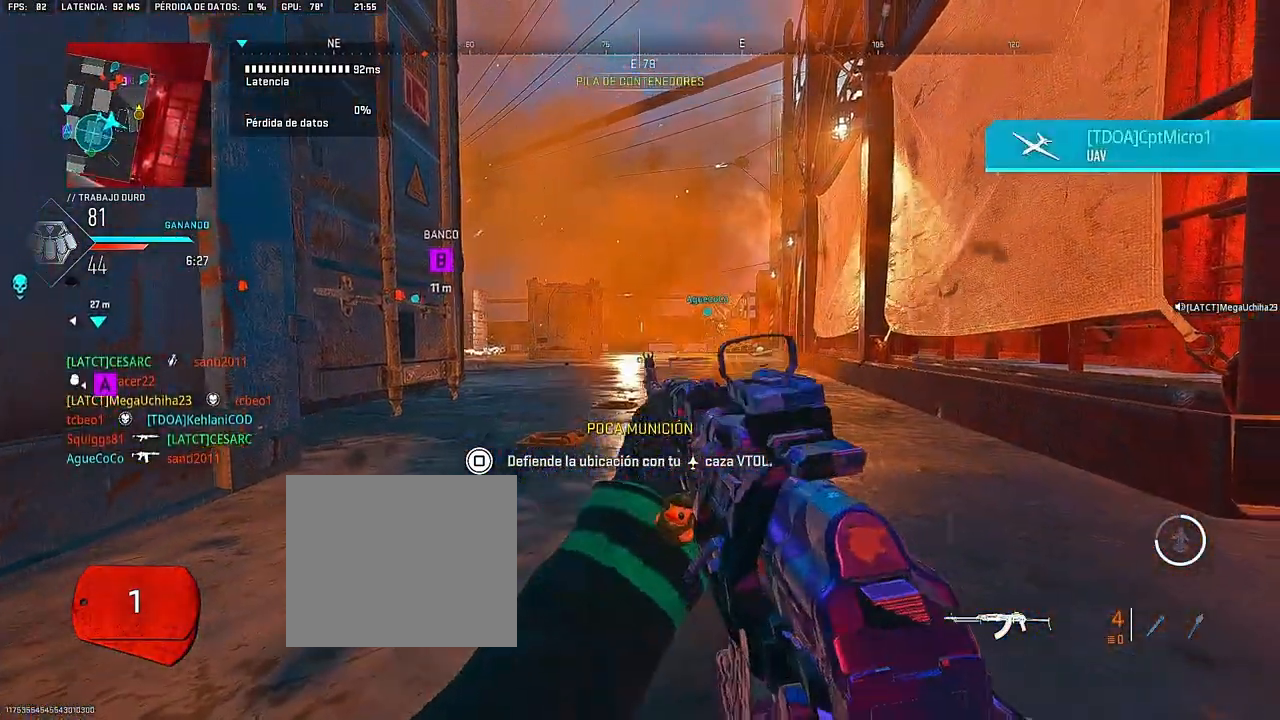
{"dt_ms": 500, "buttons": [], "left_stick": "up-right", "right_stick": "center", "events": [[67, "TRIANGLE", "up"], [283, "left_stick", "up-right"]]}
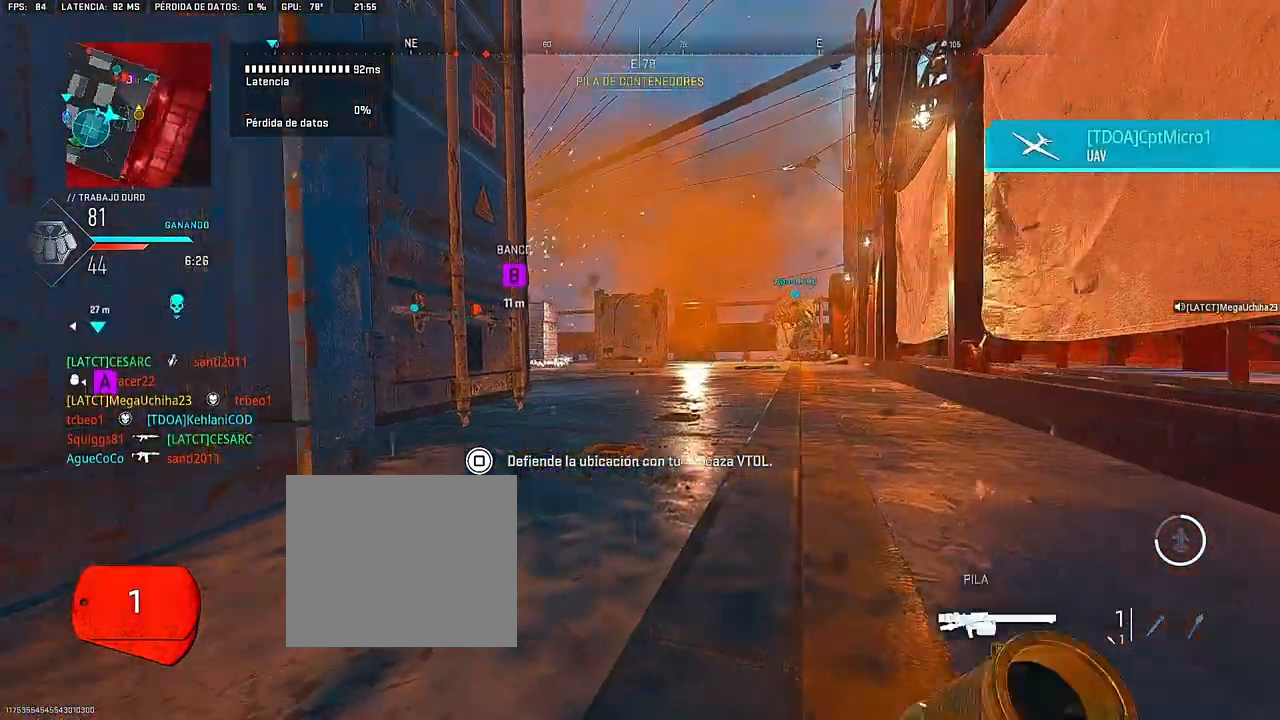
{"dt_ms": 500, "buttons": [], "left_stick": "up-right", "right_stick": "center", "events": []}
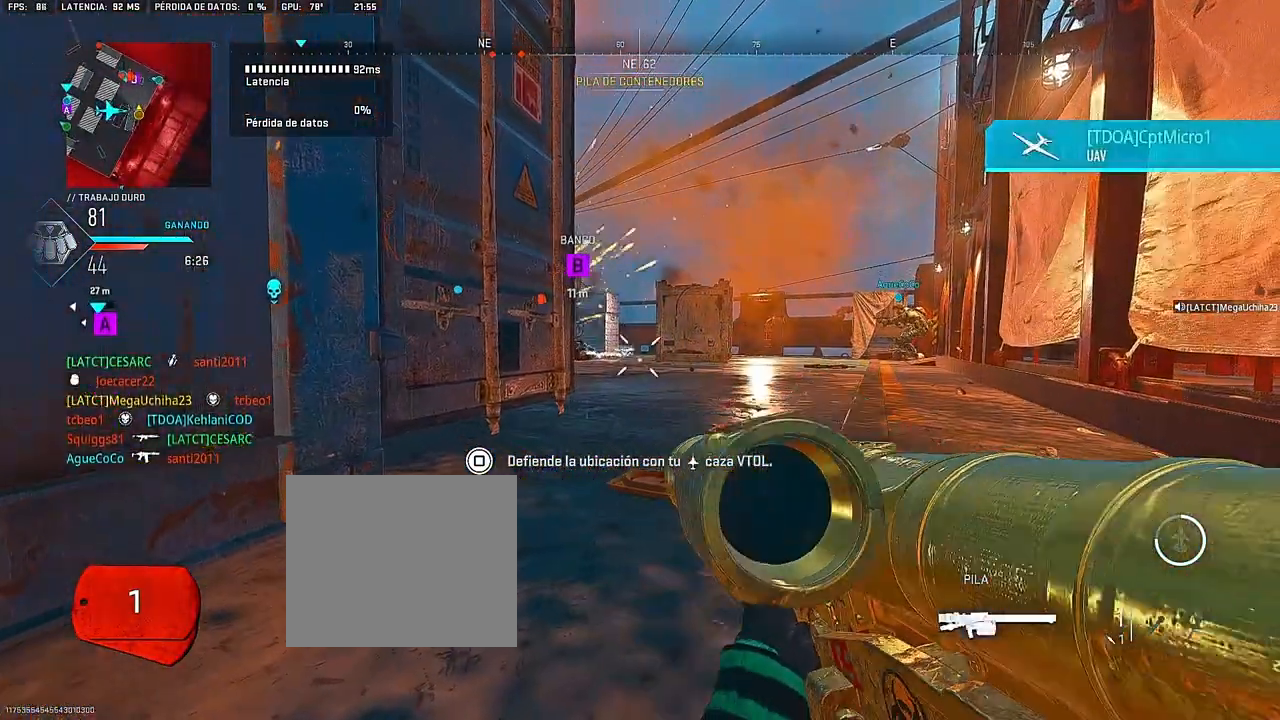
{"dt_ms": 500, "buttons": ["L1"], "left_stick": "center", "right_stick": "center", "events": [[150, "L1", "down"], [500, "left_stick", "center"]]}
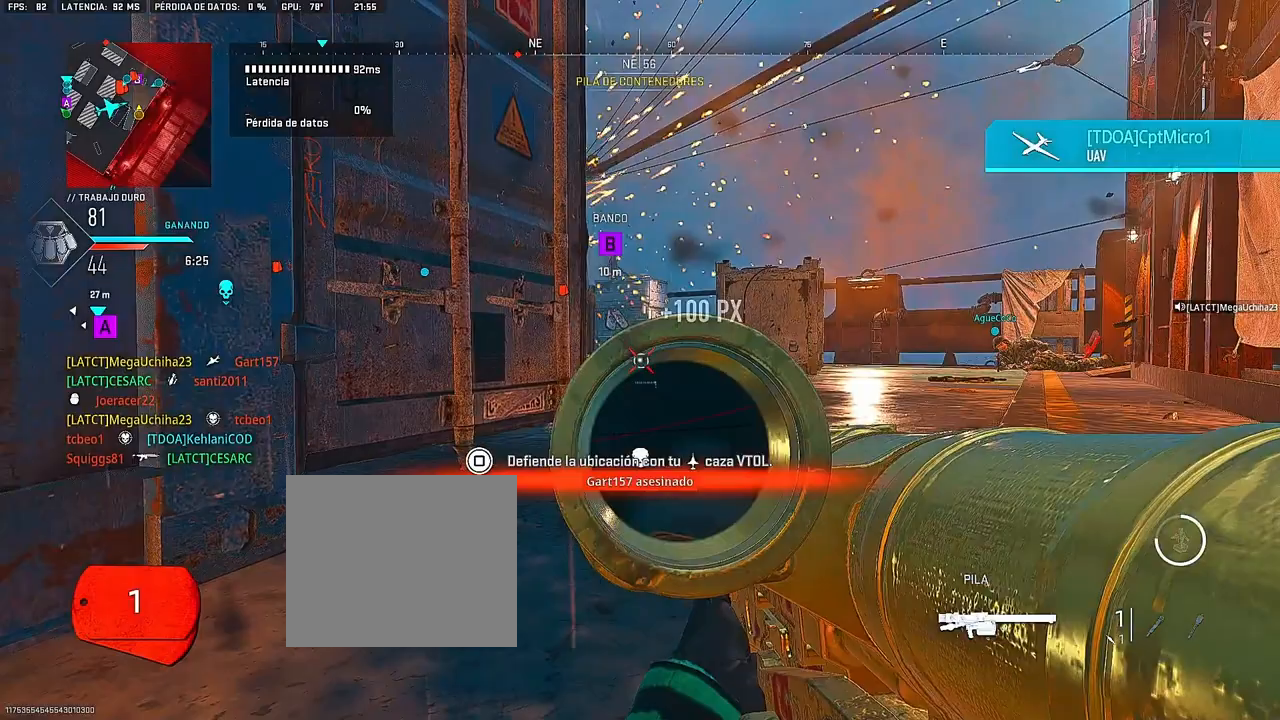
{"dt_ms": 500, "buttons": ["L1", "R1"], "left_stick": "center", "right_stick": "center", "events": [[167, "R1", "down"], [167, "right_stick", "up-left"], [267, "right_stick", "center"], [283, "R1", "up"], [317, "R1", "down"], [417, "R1", "up"], [483, "R1", "down"]]}
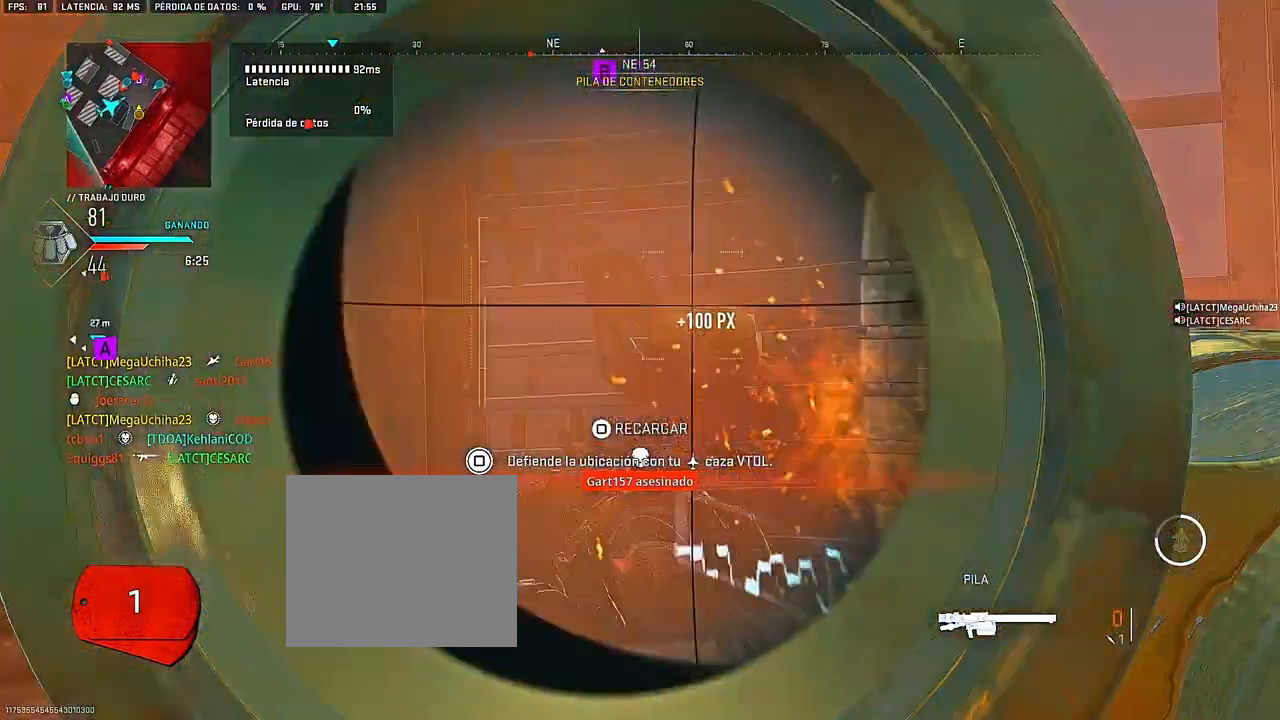
{"dt_ms": 500, "buttons": [], "left_stick": "center", "right_stick": "center", "events": [[50, "R1", "up"], [117, "R1", "down"], [183, "R1", "up"], [250, "L1", "up"]]}
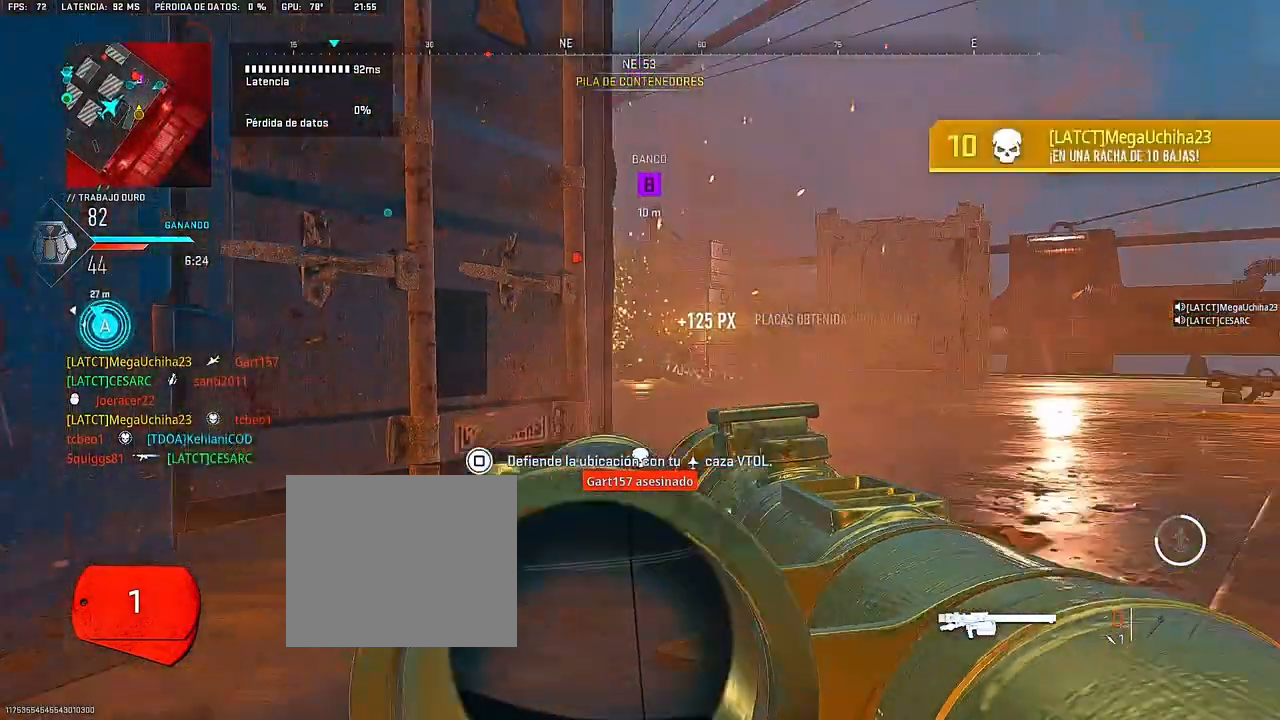
{"dt_ms": 500, "buttons": [], "left_stick": "center", "right_stick": "center", "events": [[300, "TRIANGLE", "down"], [417, "TRIANGLE", "up"]]}
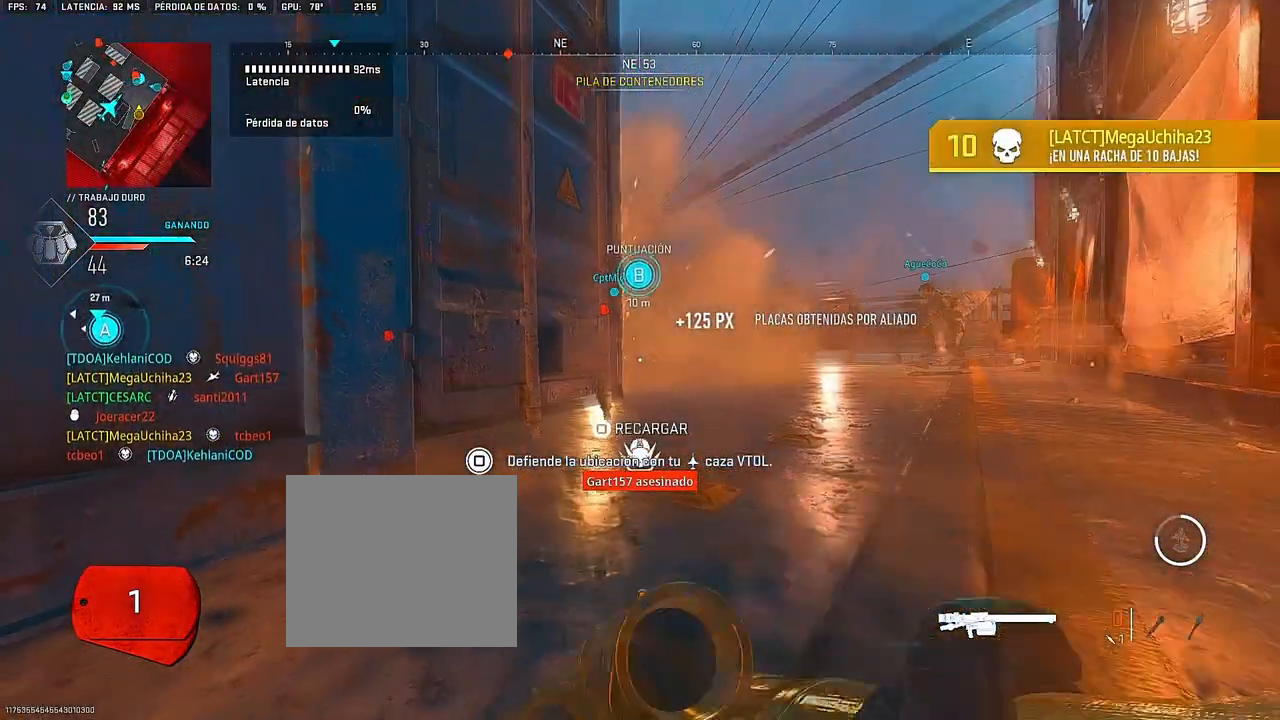
{"dt_ms": 500, "buttons": [], "left_stick": "center", "right_stick": "center", "events": []}
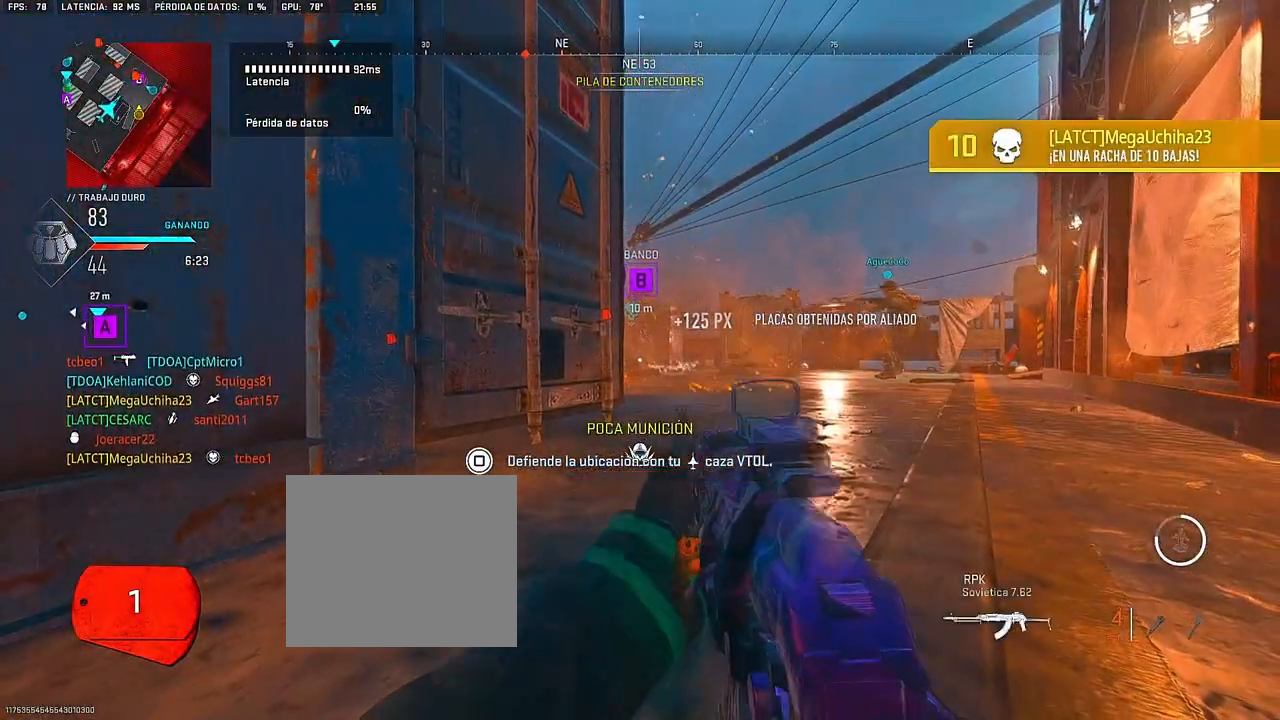
{"dt_ms": 500, "buttons": [], "left_stick": "center", "right_stick": "center", "events": []}
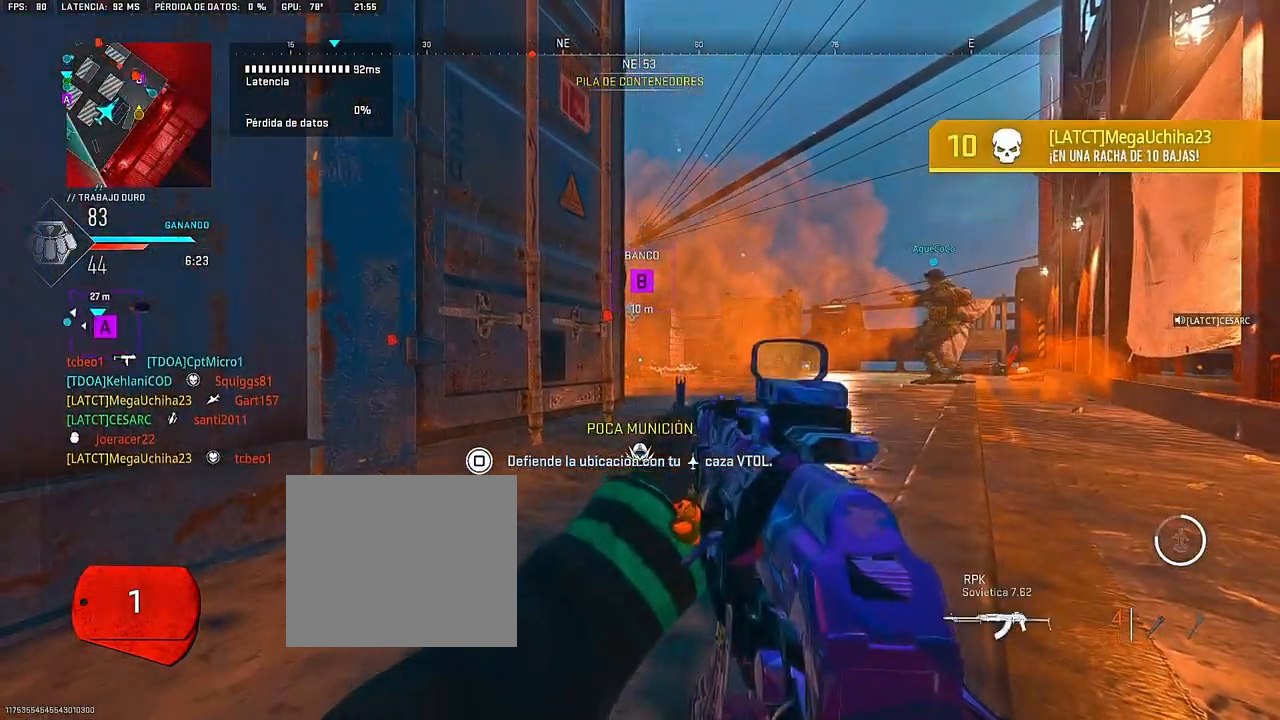
{"dt_ms": 500, "buttons": [], "left_stick": "center", "right_stick": "center", "events": []}
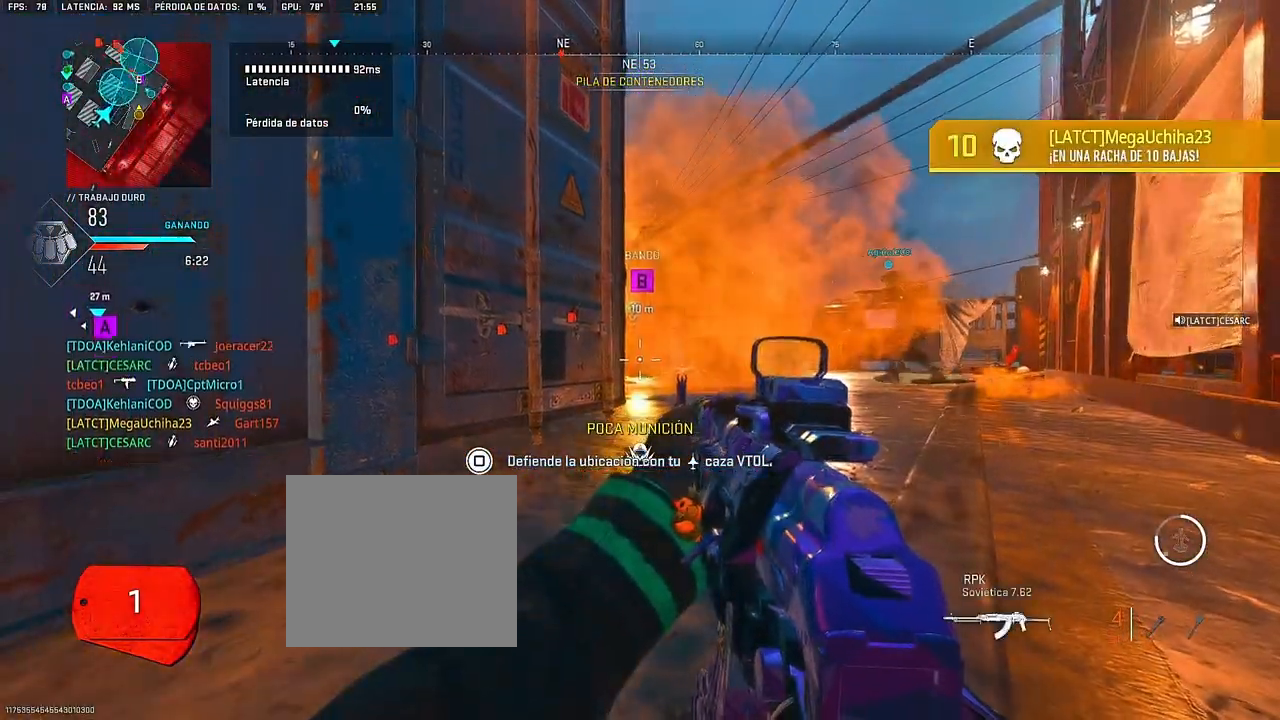
{"dt_ms": 500, "buttons": [], "left_stick": "up-right", "right_stick": "center", "events": [[33, "left_stick", "right"], [400, "left_stick", "up-right"]]}
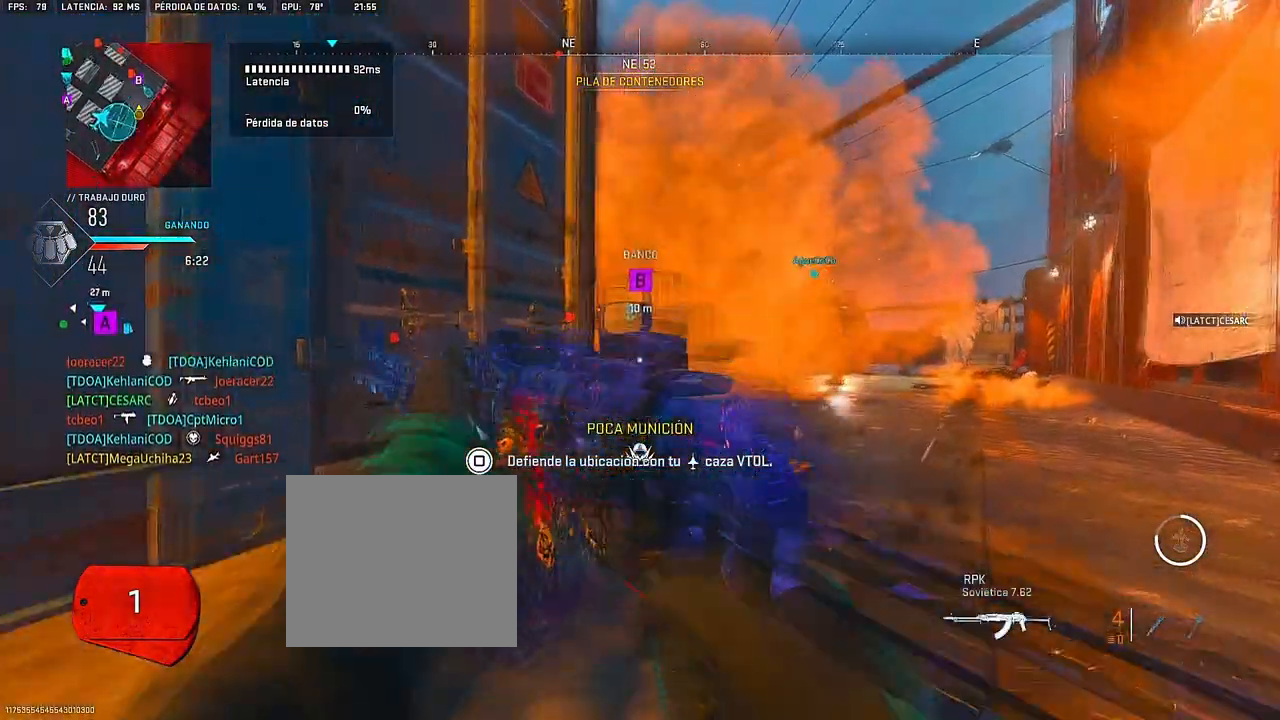
{"dt_ms": 500, "buttons": [], "left_stick": "center", "right_stick": "center", "events": [[250, "SQUARE", "down"], [333, "SQUARE", "up"], [333, "left_stick", "center"]]}
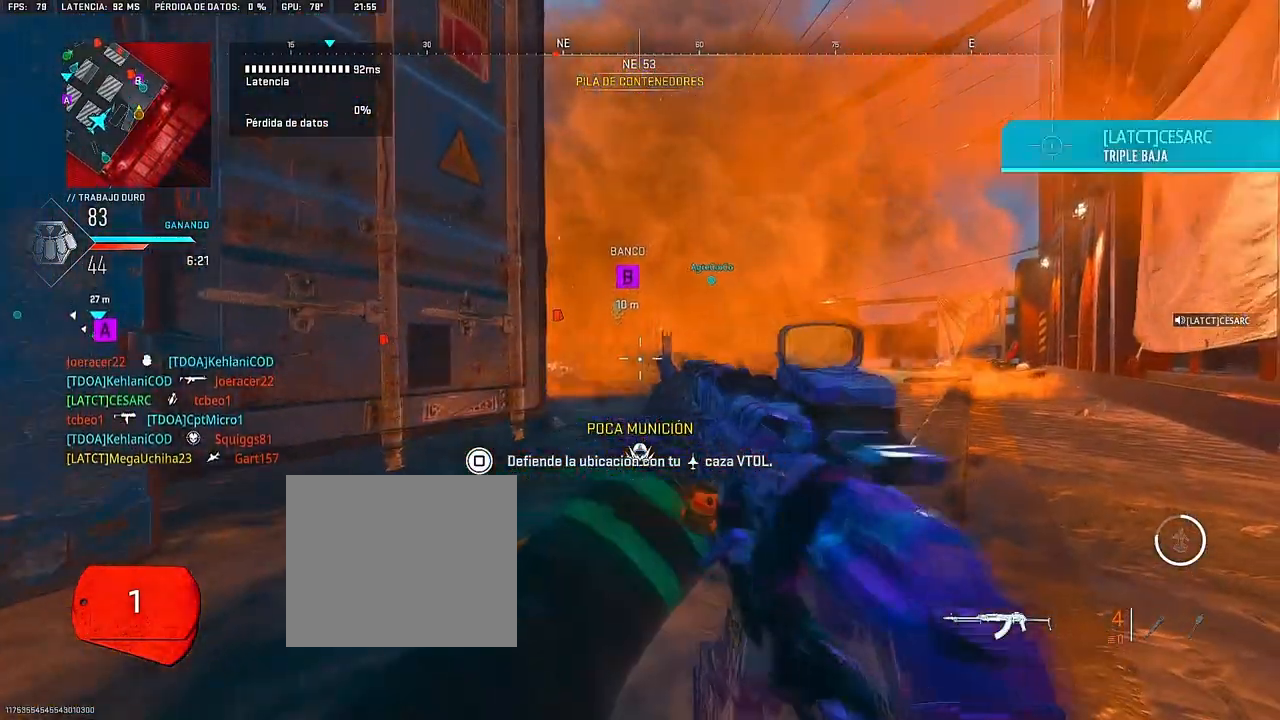
{"dt_ms": 500, "buttons": ["CROSS"], "left_stick": "up", "right_stick": "center", "events": [[117, "left_stick", "up"], [300, "CROSS", "down"]]}
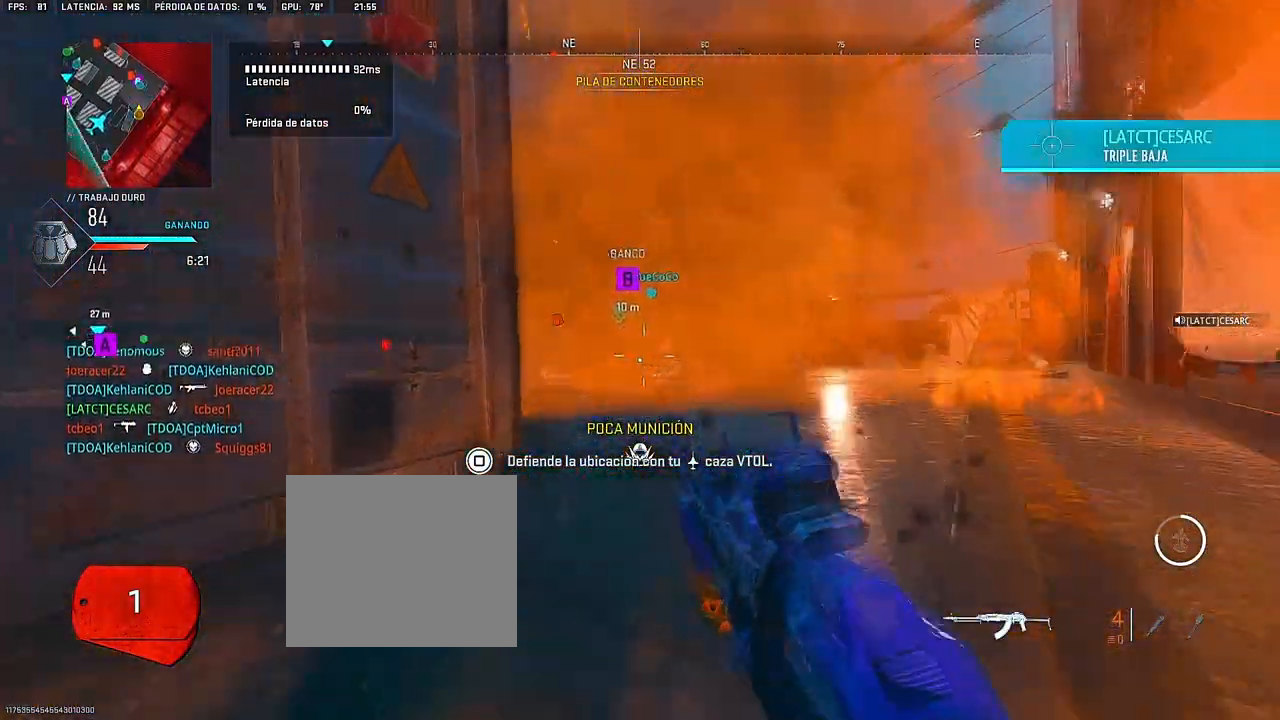
{"dt_ms": 500, "buttons": ["CROSS"], "left_stick": "up-right", "right_stick": "center", "events": [[233, "left_stick", "up-right"]]}
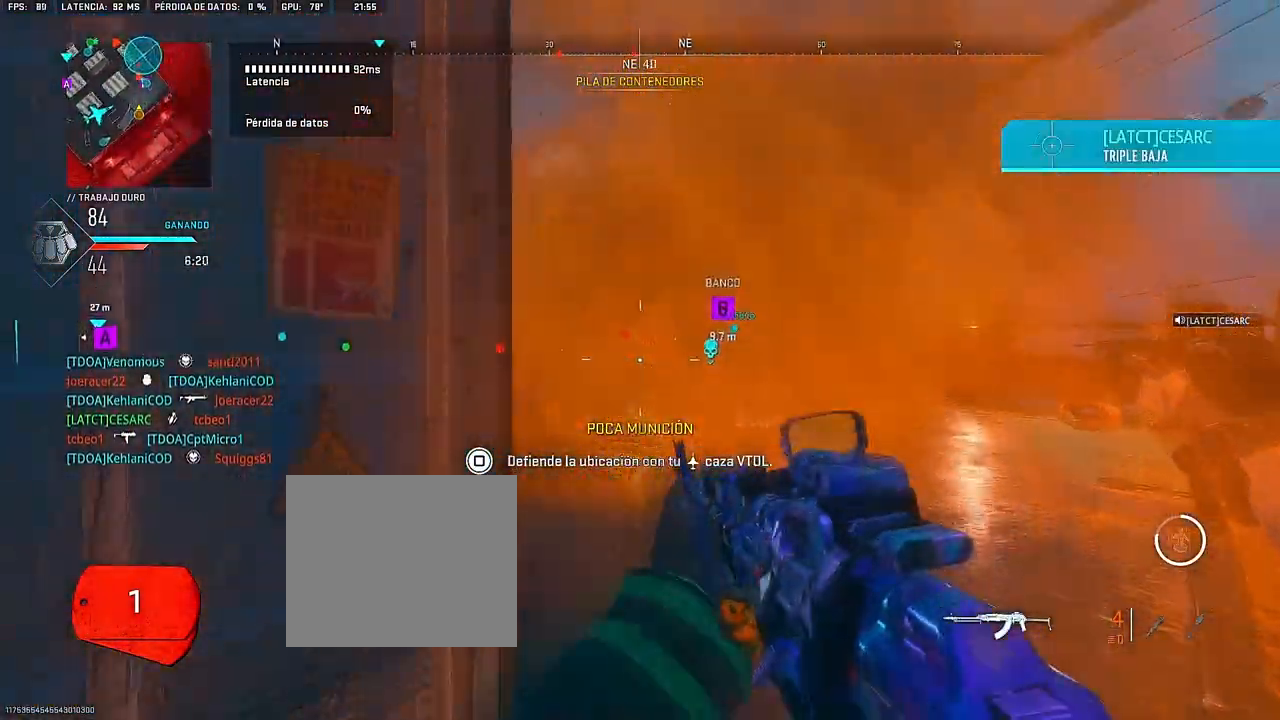
{"dt_ms": 500, "buttons": [], "left_stick": "right", "right_stick": "center", "events": [[67, "CROSS", "up"], [67, "right_stick", "left"], [133, "right_stick", "center"], [383, "left_stick", "right"]]}
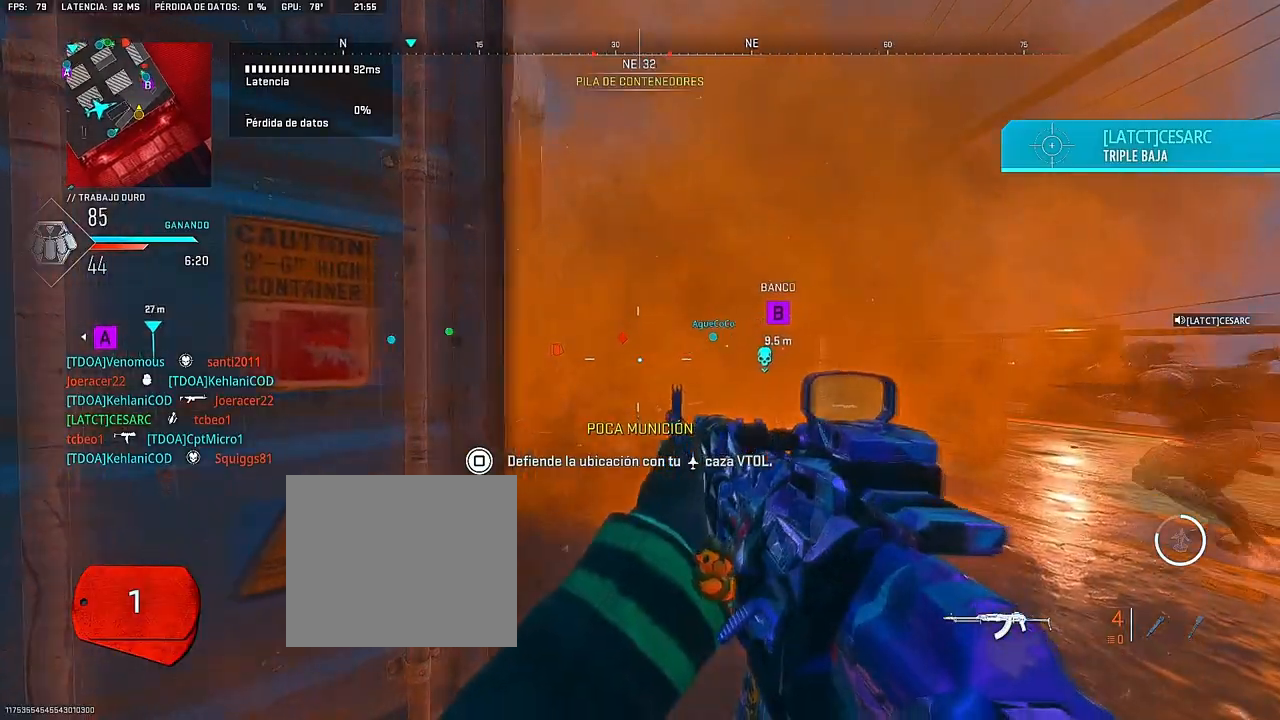
{"dt_ms": 500, "buttons": [], "left_stick": "up-right", "right_stick": "center", "events": [[217, "left_stick", "up-right"]]}